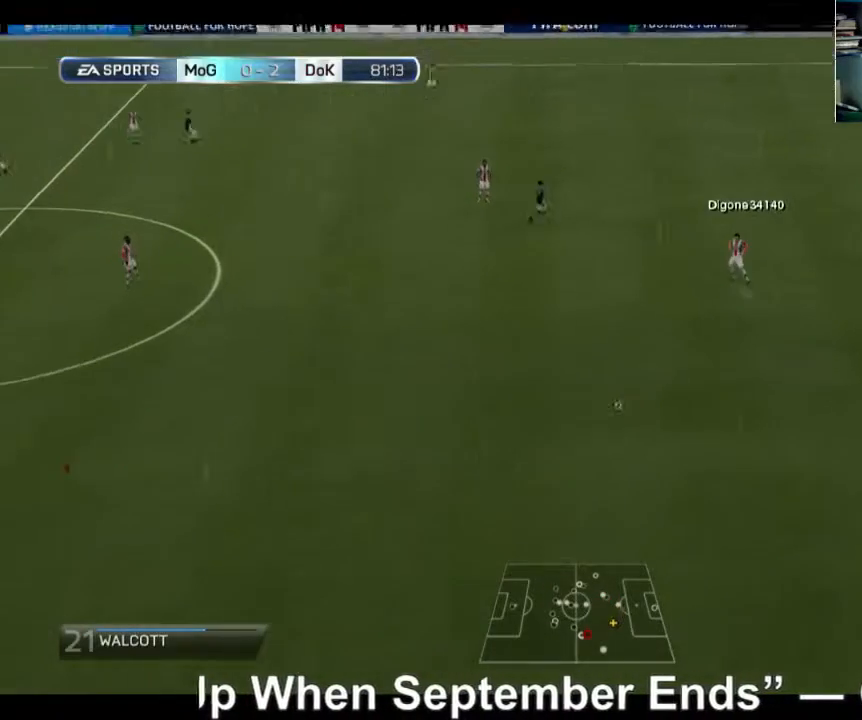
Gameplay with a controller (Xbox layout); each line is a JSON object with the inputs held at the frame after it. "events" lists button and stick changes between this image and that frame as [ms after this image, input, new state], when the widget could be followed in between. Not read: L3 R3.
{"buttons": ["A", "R2"], "left_stick": "right", "right_stick": "center", "events": [[240, "left_stick", "down-right"], [280, "A", "down"], [360, "left_stick", "right"]]}
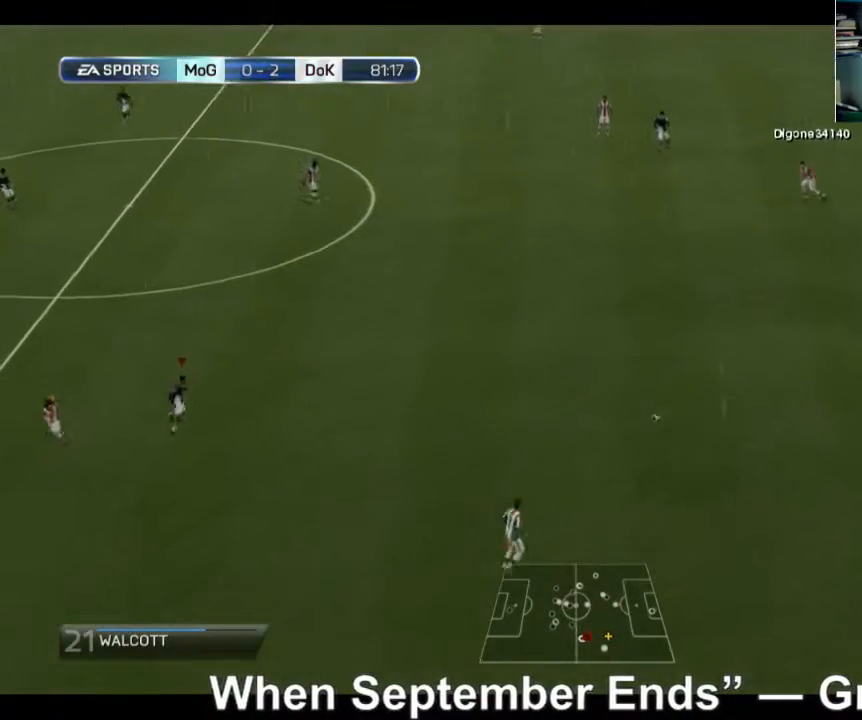
{"buttons": ["R2"], "left_stick": "right", "right_stick": "center", "events": [[40, "A", "up"]]}
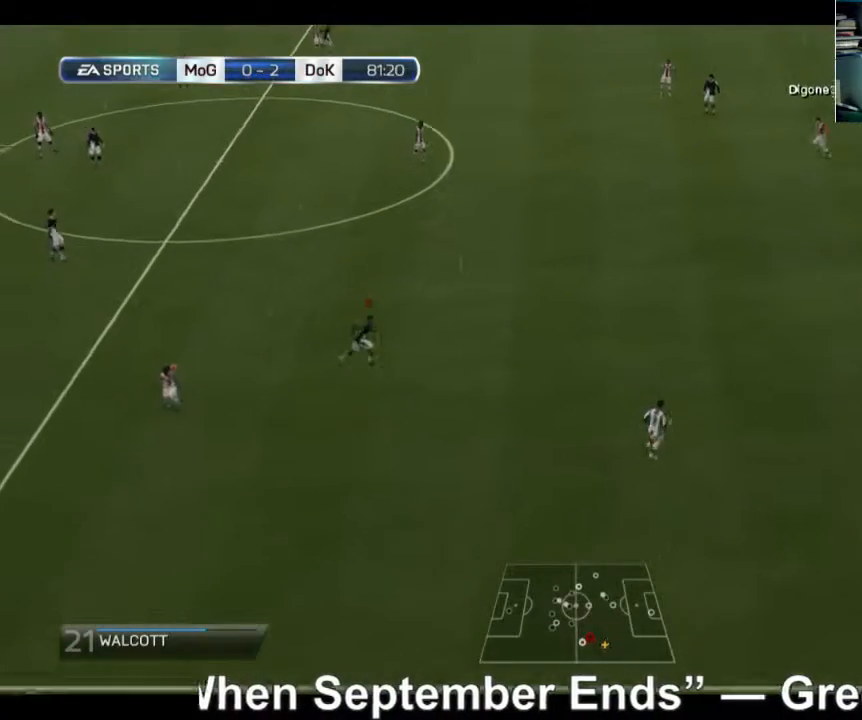
{"buttons": ["R2"], "left_stick": "down-right", "right_stick": "center", "events": [[240, "left_stick", "down-right"]]}
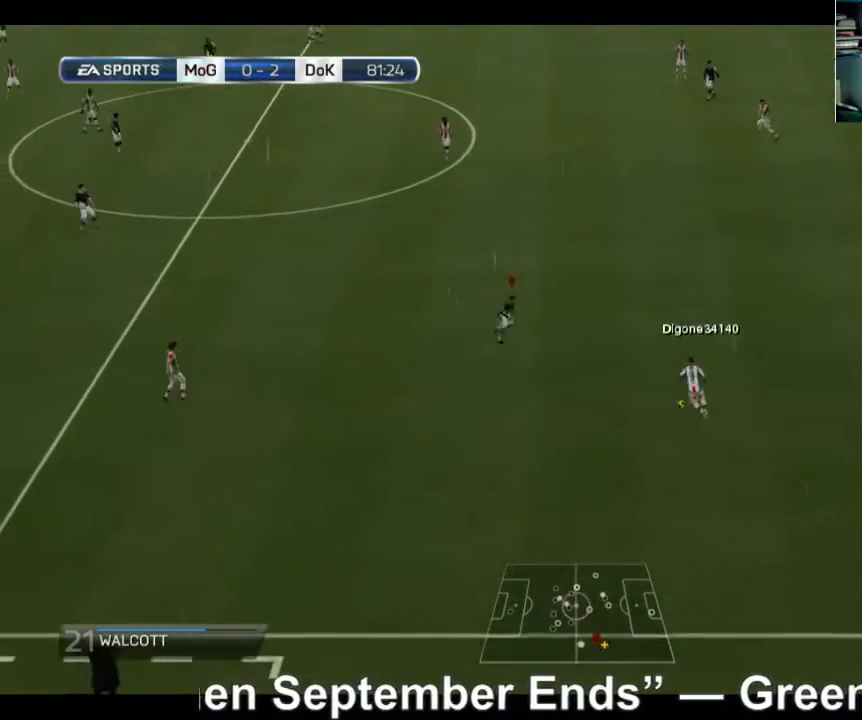
{"buttons": ["A", "R2"], "left_stick": "down-right", "right_stick": "center", "events": [[40, "A", "down"], [40, "left_stick", "right"], [480, "left_stick", "down-right"]]}
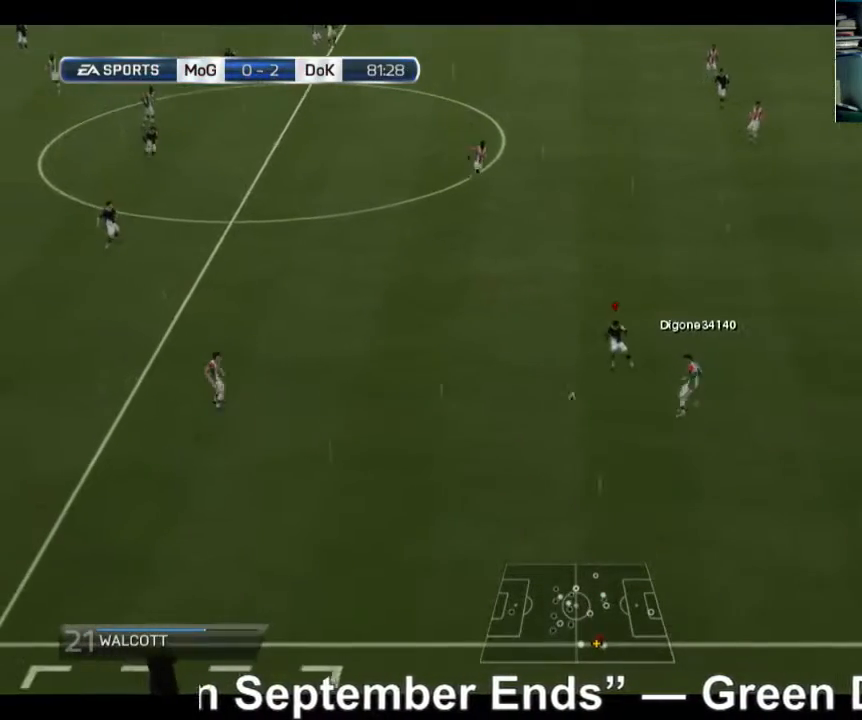
{"buttons": ["L1", "R2"], "left_stick": "down-right", "right_stick": "center", "events": [[480, "A", "up"], [480, "L1", "down"]]}
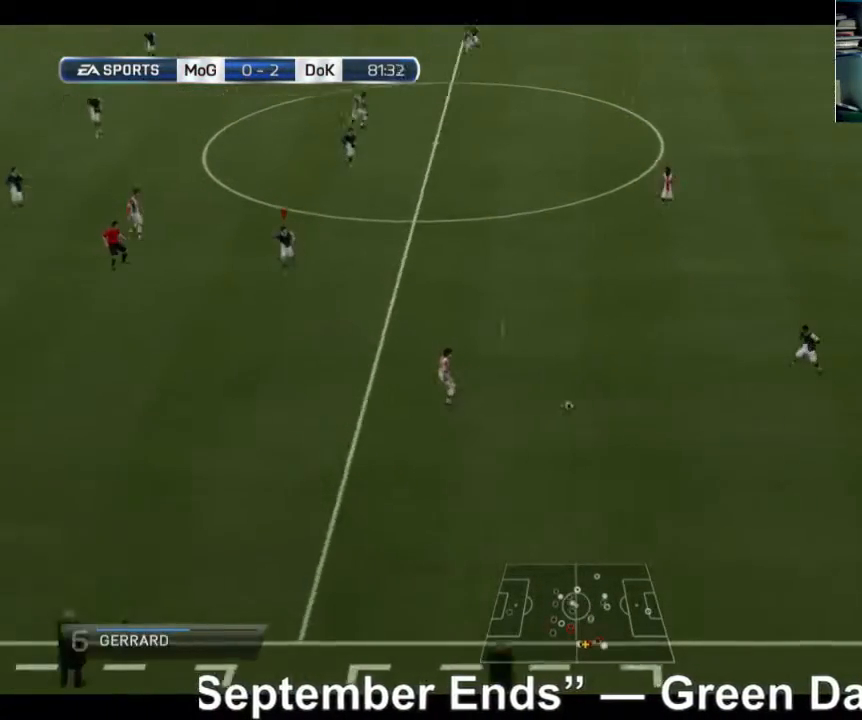
{"buttons": [], "left_stick": "down-right", "right_stick": "center", "events": [[120, "L1", "up"], [480, "R2", "up"]]}
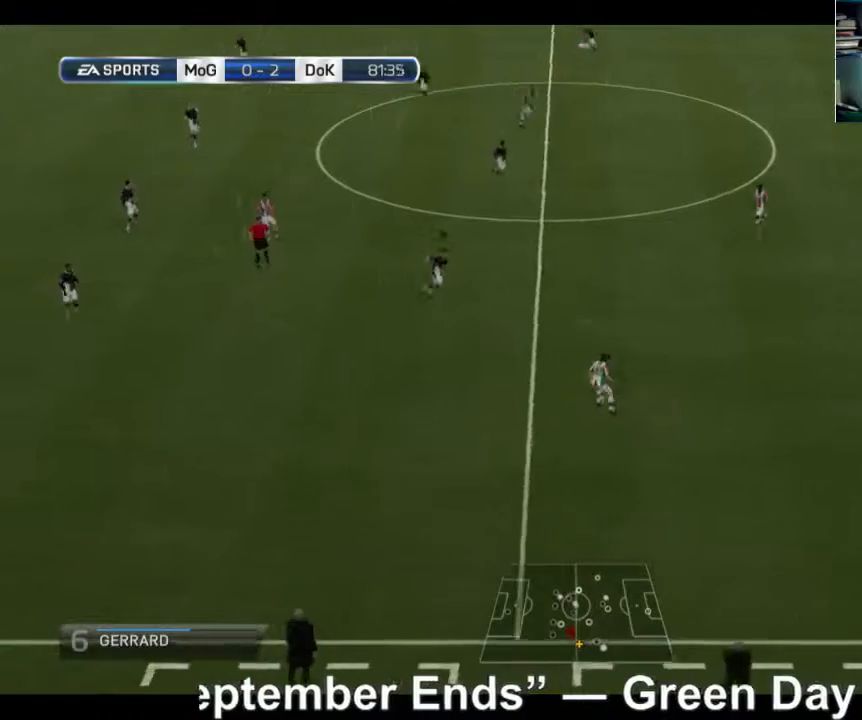
{"buttons": ["A"], "left_stick": "down-right", "right_stick": "center", "events": [[520, "A", "down"]]}
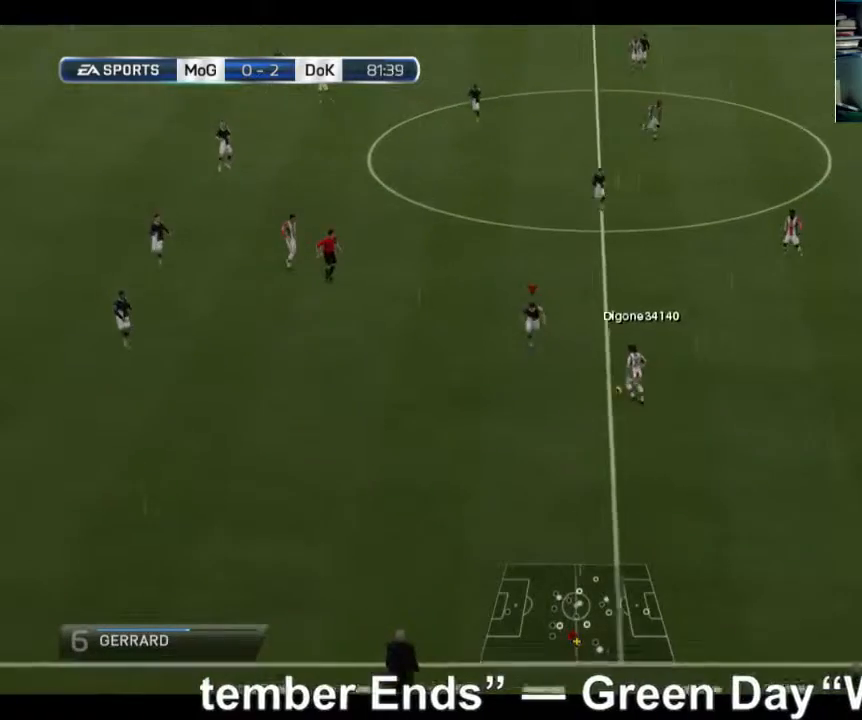
{"buttons": ["R2"], "left_stick": "up-right", "right_stick": "center", "events": [[240, "R2", "down"], [320, "left_stick", "up-right"], [360, "A", "up"]]}
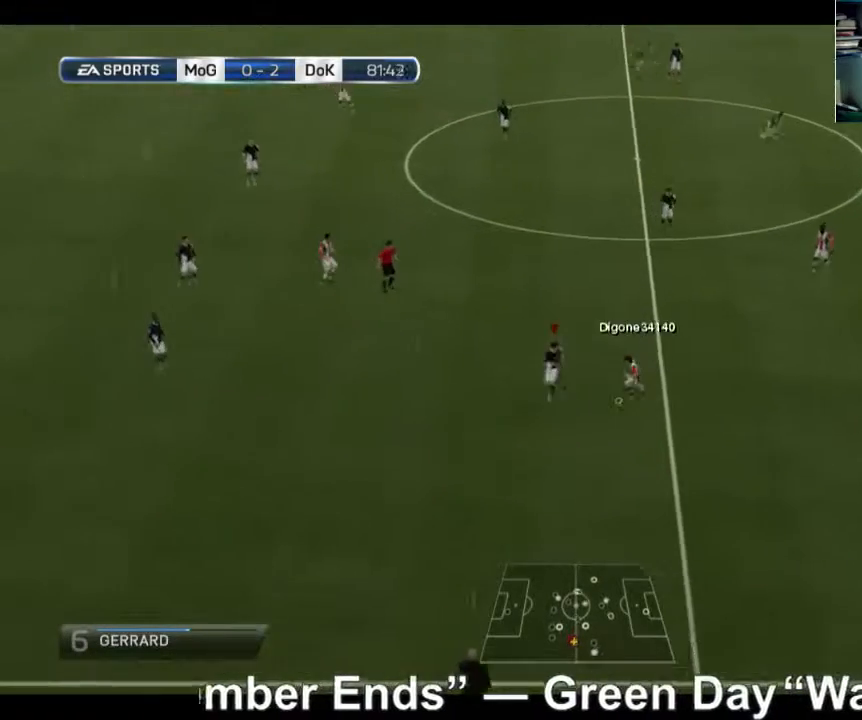
{"buttons": ["R2"], "left_stick": "right", "right_stick": "center", "events": [[40, "left_stick", "up"], [320, "left_stick", "up-right"], [440, "left_stick", "right"]]}
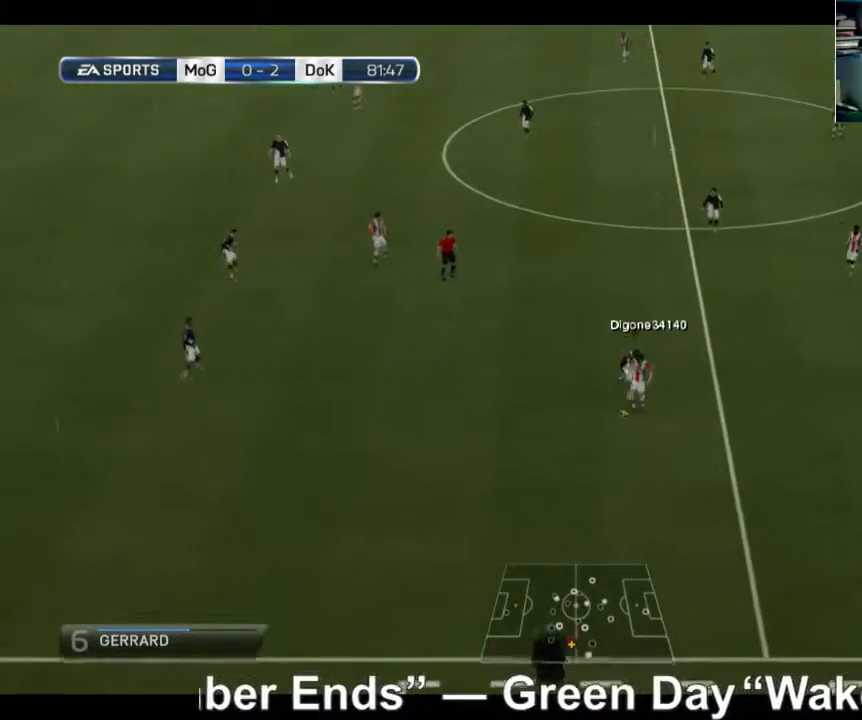
{"buttons": ["R2"], "left_stick": "down", "right_stick": "center", "events": [[160, "left_stick", "down-right"], [240, "R2", "up"], [400, "R2", "down"], [400, "left_stick", "down"]]}
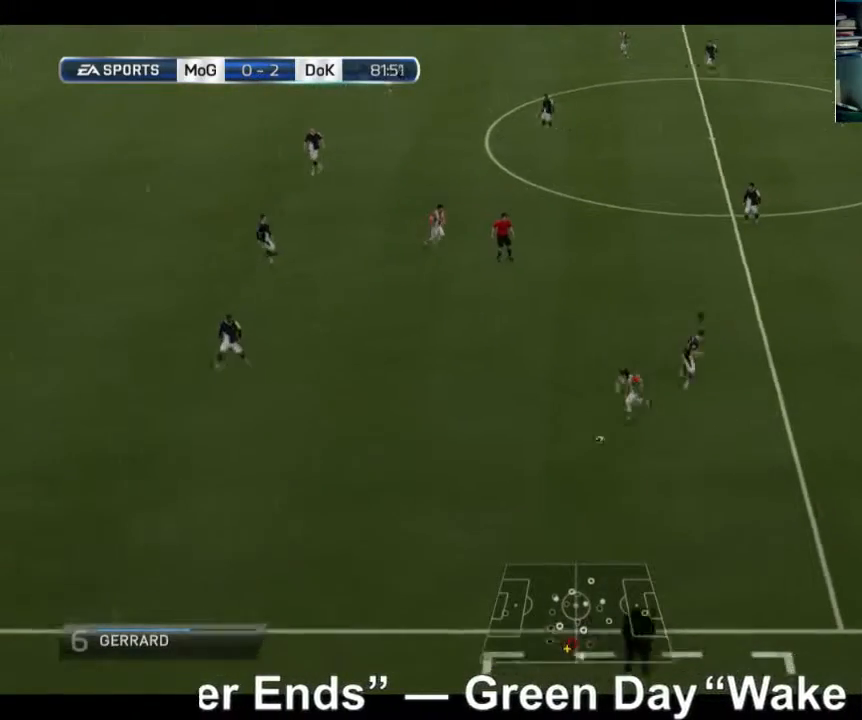
{"buttons": ["R2"], "left_stick": "down", "right_stick": "center", "events": [[240, "L1", "down"], [360, "L1", "up"]]}
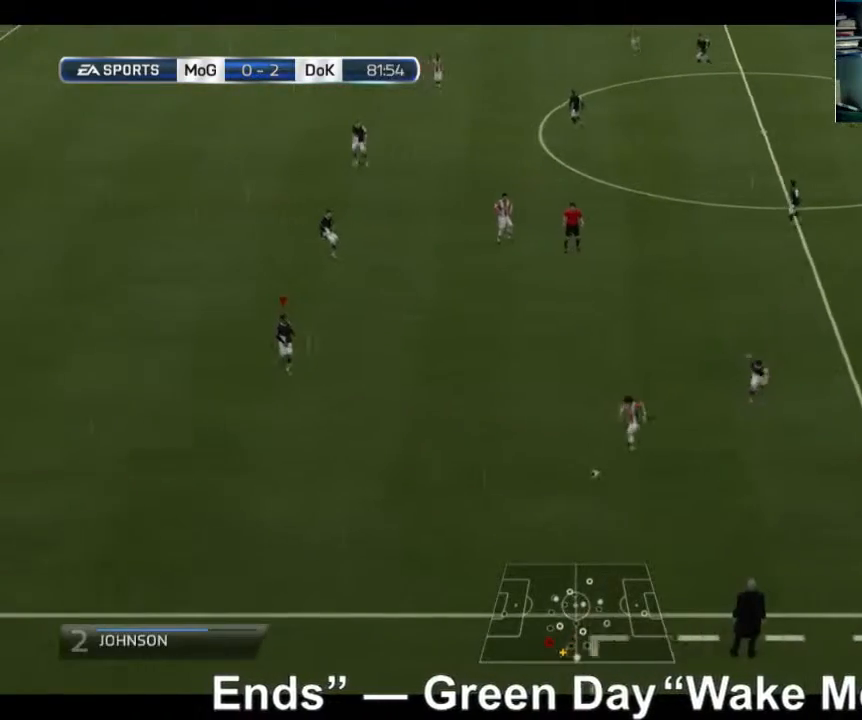
{"buttons": ["R2"], "left_stick": "down-right", "right_stick": "center", "events": [[40, "left_stick", "down-right"]]}
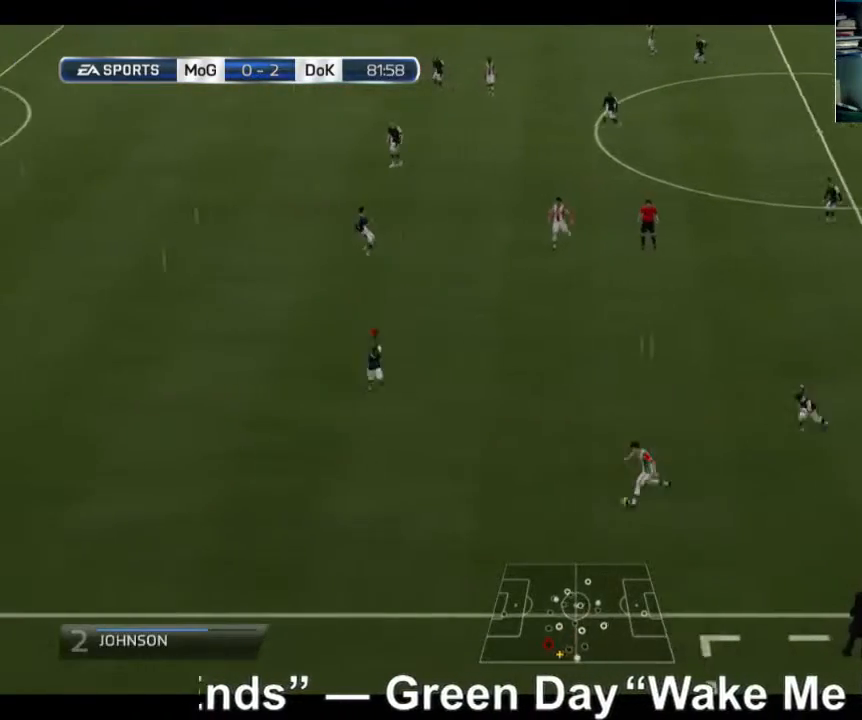
{"buttons": ["R2"], "left_stick": "down-right", "right_stick": "center", "events": []}
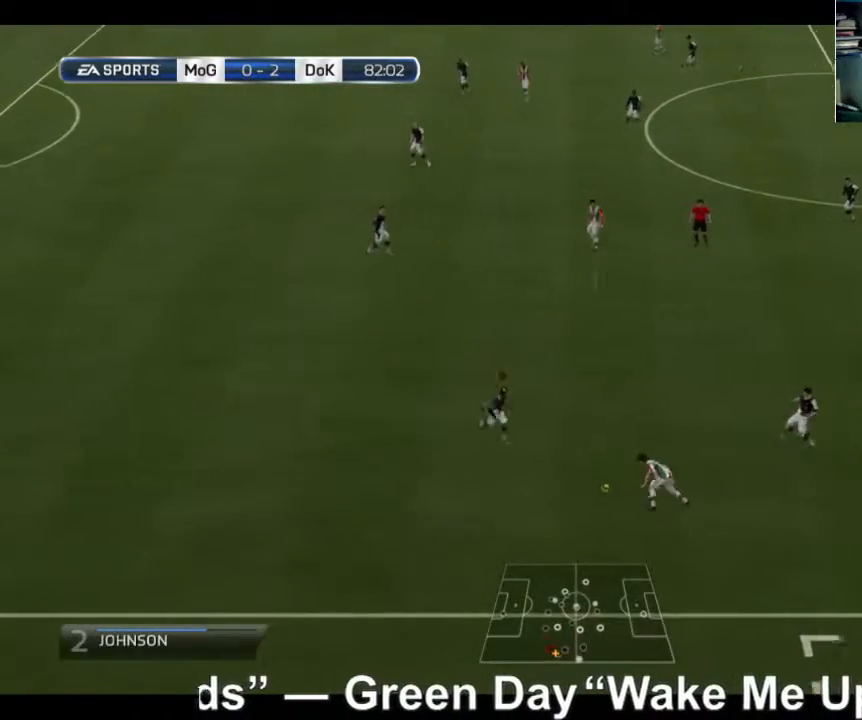
{"buttons": [], "left_stick": "up-right", "right_stick": "center", "events": [[40, "X", "down"], [280, "R2", "up"], [320, "X", "up"], [480, "left_stick", "up-right"]]}
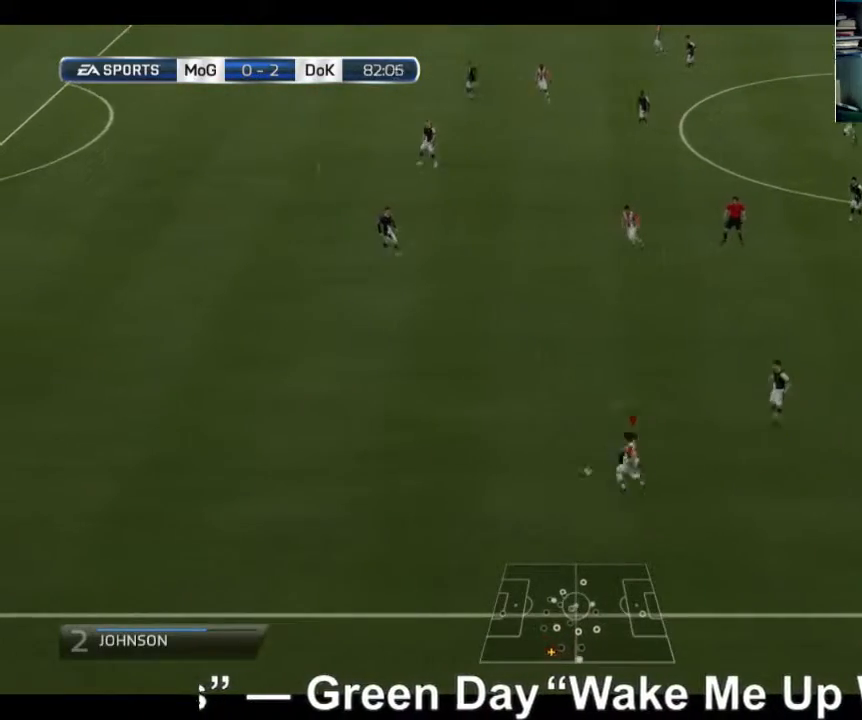
{"buttons": [], "left_stick": "up", "right_stick": "center", "events": [[480, "left_stick", "up"]]}
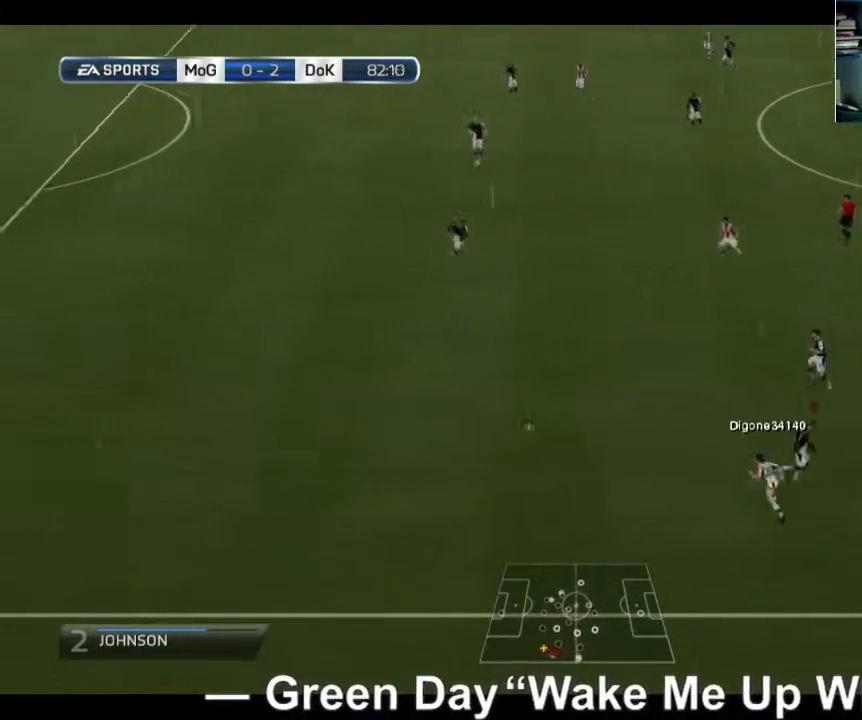
{"buttons": [], "left_stick": "center", "right_stick": "center", "events": [[80, "left_stick", "left"], [480, "left_stick", "center"]]}
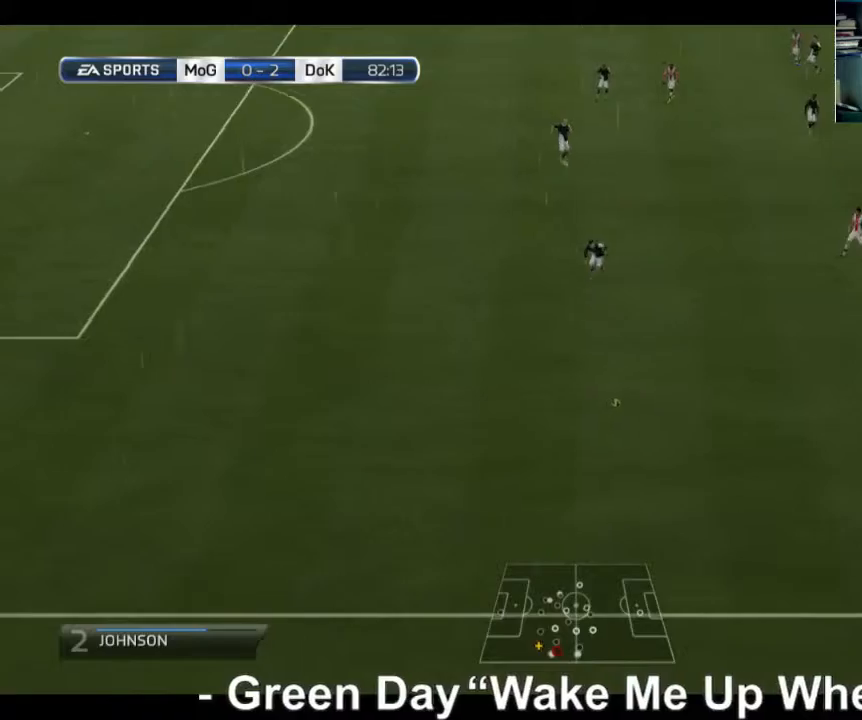
{"buttons": [], "left_stick": "center", "right_stick": "center", "events": []}
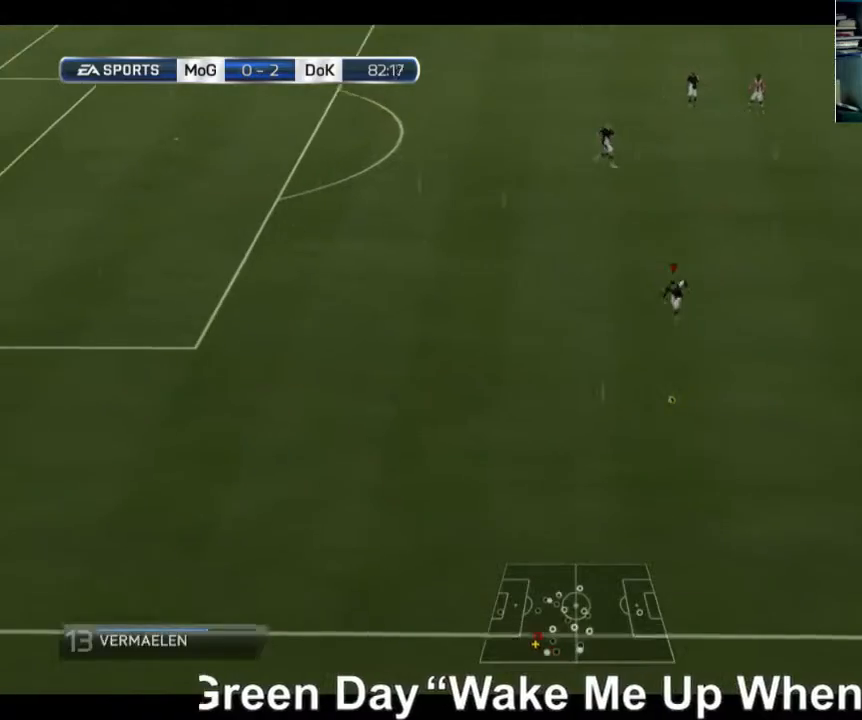
{"buttons": [], "left_stick": "up", "right_stick": "center", "events": [[80, "left_stick", "up"]]}
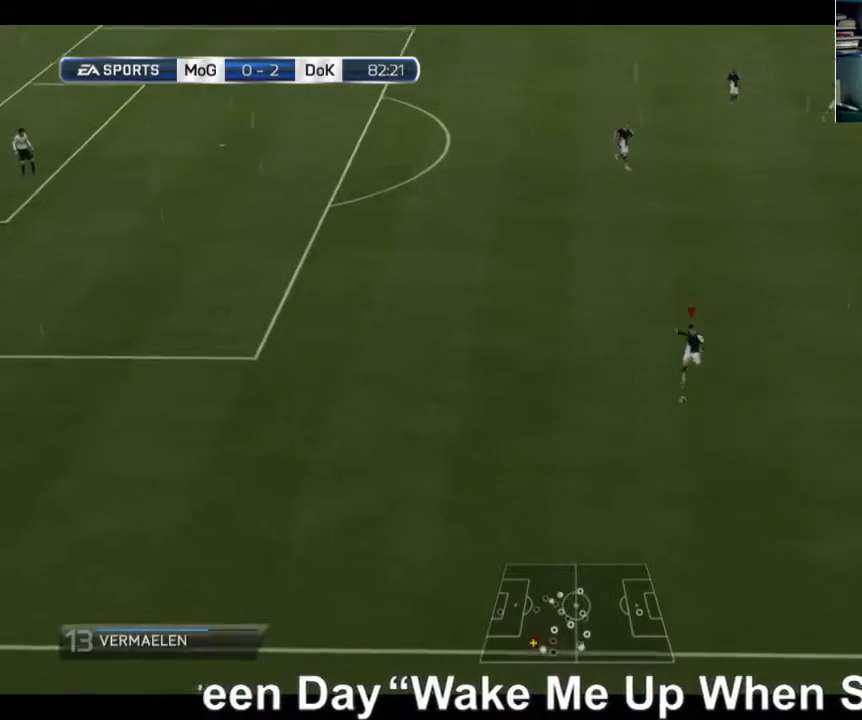
{"buttons": ["A"], "left_stick": "up", "right_stick": "center", "events": [[240, "A", "down"]]}
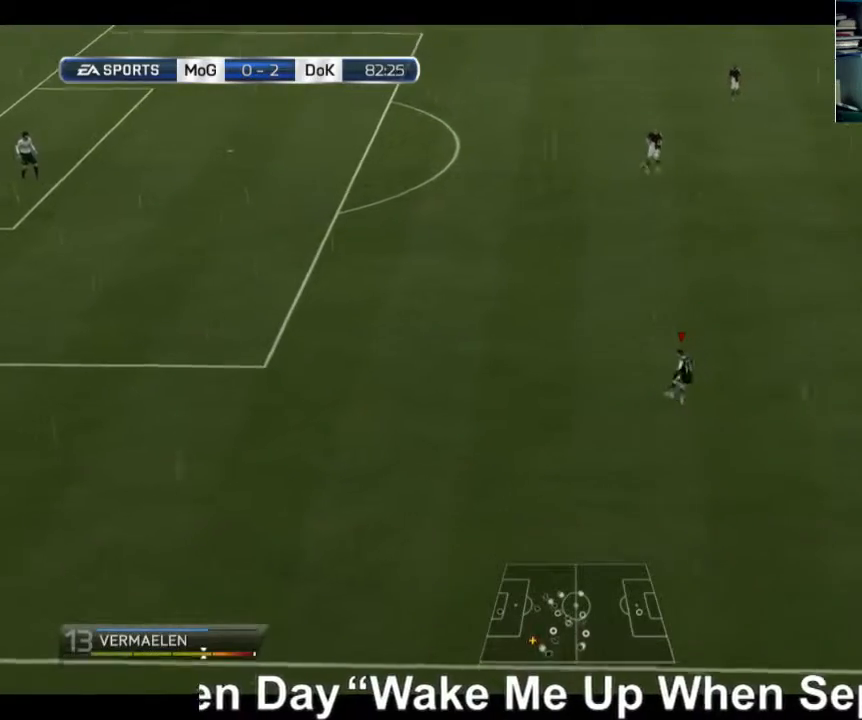
{"buttons": ["A"], "left_stick": "up", "right_stick": "center", "events": []}
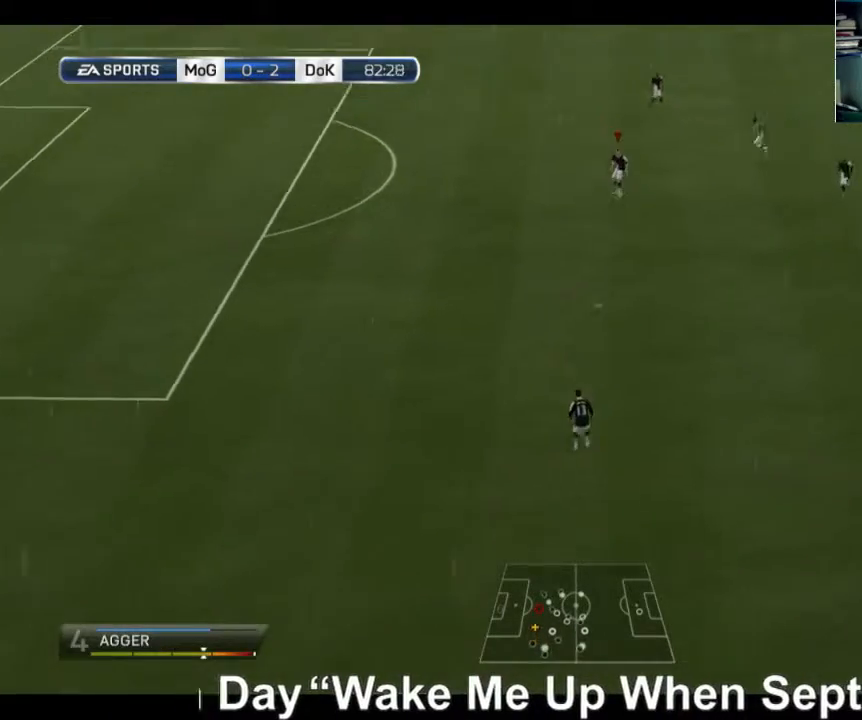
{"buttons": [], "left_stick": "up", "right_stick": "center", "events": [[40, "A", "up"]]}
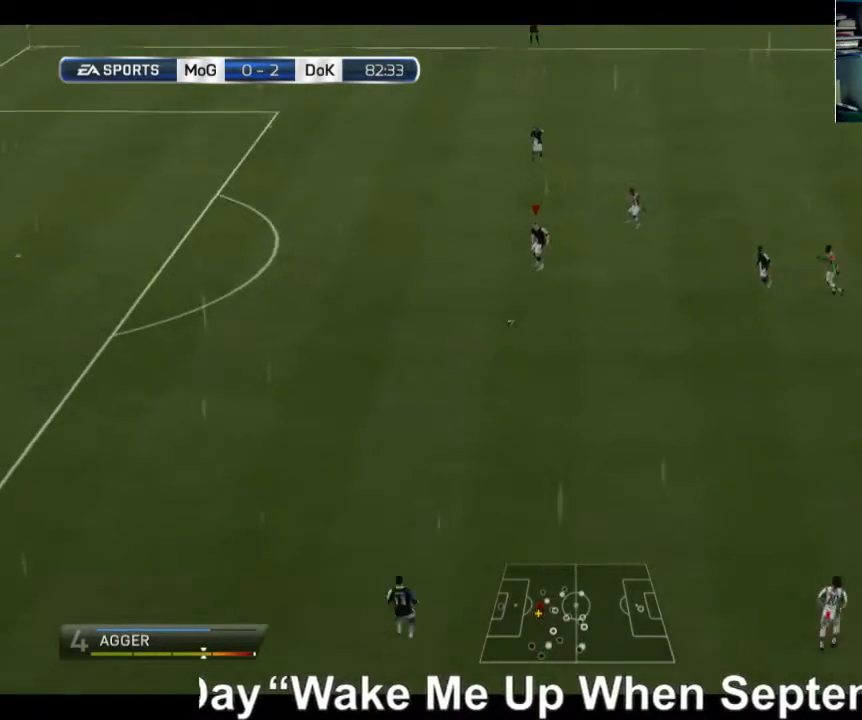
{"buttons": [], "left_stick": "up-left", "right_stick": "center", "events": [[120, "left_stick", "up-left"]]}
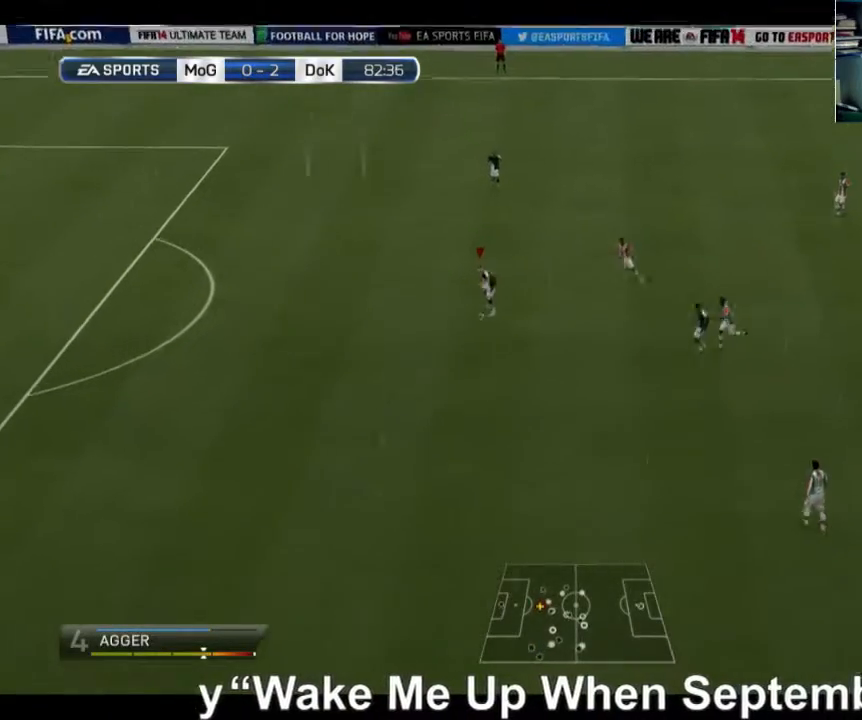
{"buttons": [], "left_stick": "up", "right_stick": "center", "events": [[320, "left_stick", "up"]]}
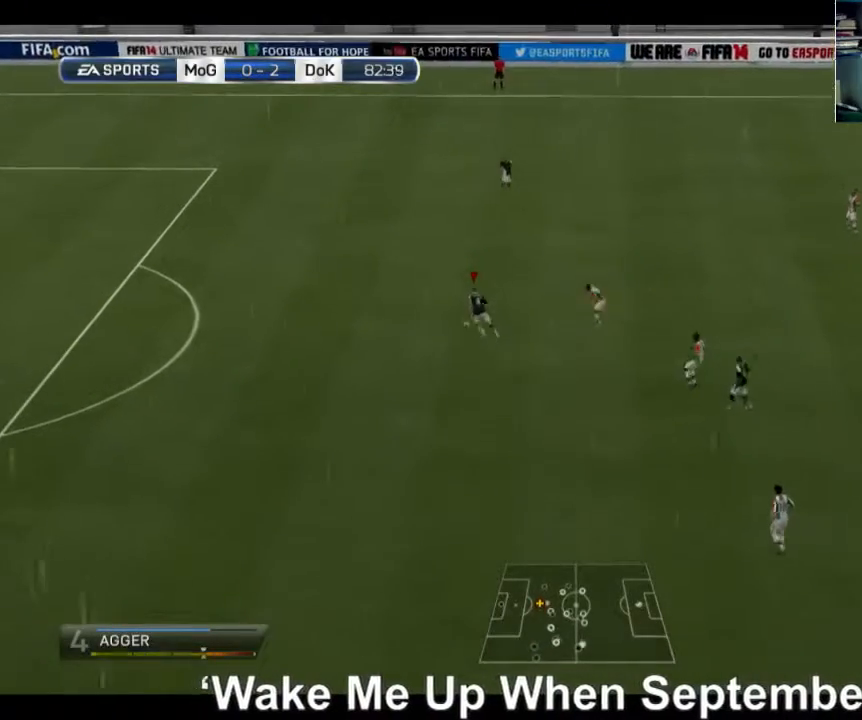
{"buttons": [], "left_stick": "up-right", "right_stick": "center", "events": [[440, "left_stick", "up-right"]]}
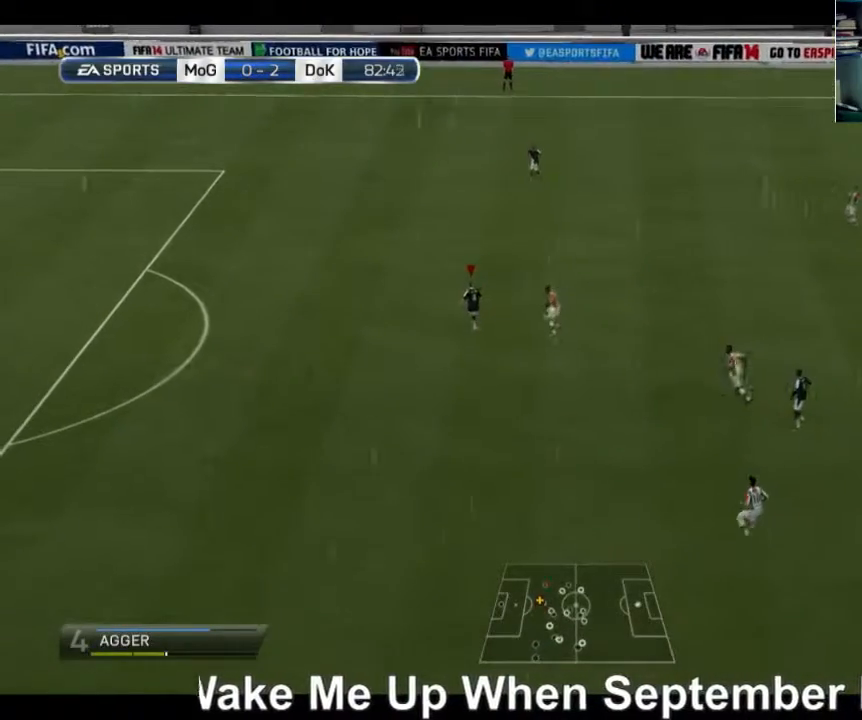
{"buttons": [], "left_stick": "right", "right_stick": "center", "events": [[360, "left_stick", "right"]]}
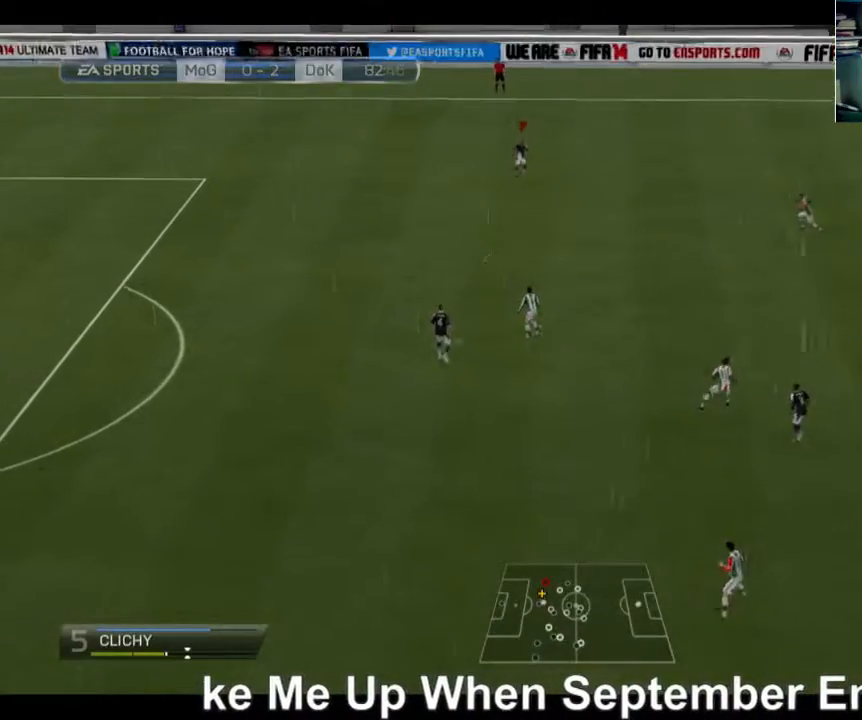
{"buttons": [], "left_stick": "center", "right_stick": "center", "events": [[160, "left_stick", "center"]]}
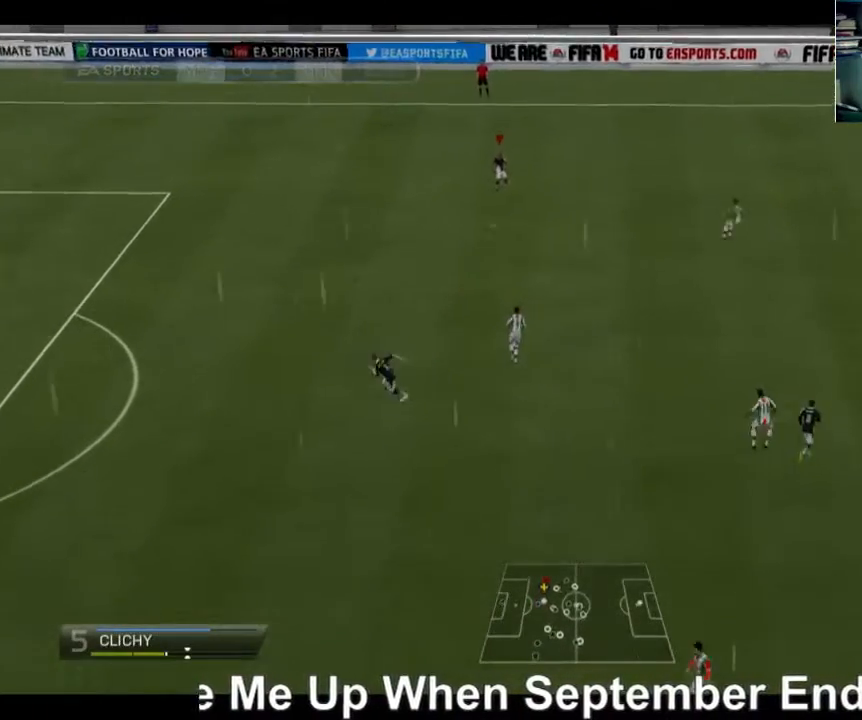
{"buttons": ["L2"], "left_stick": "center", "right_stick": "center", "events": [[400, "L2", "down"]]}
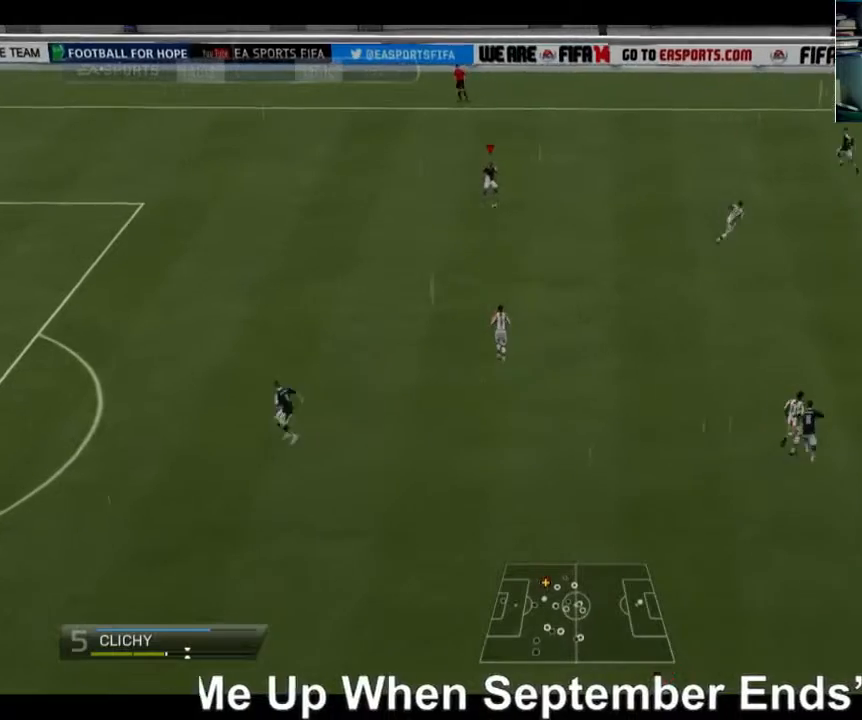
{"buttons": ["L2", "R1"], "left_stick": "center", "right_stick": "center", "events": [[240, "R1", "down"], [360, "R1", "up"], [440, "R1", "down"]]}
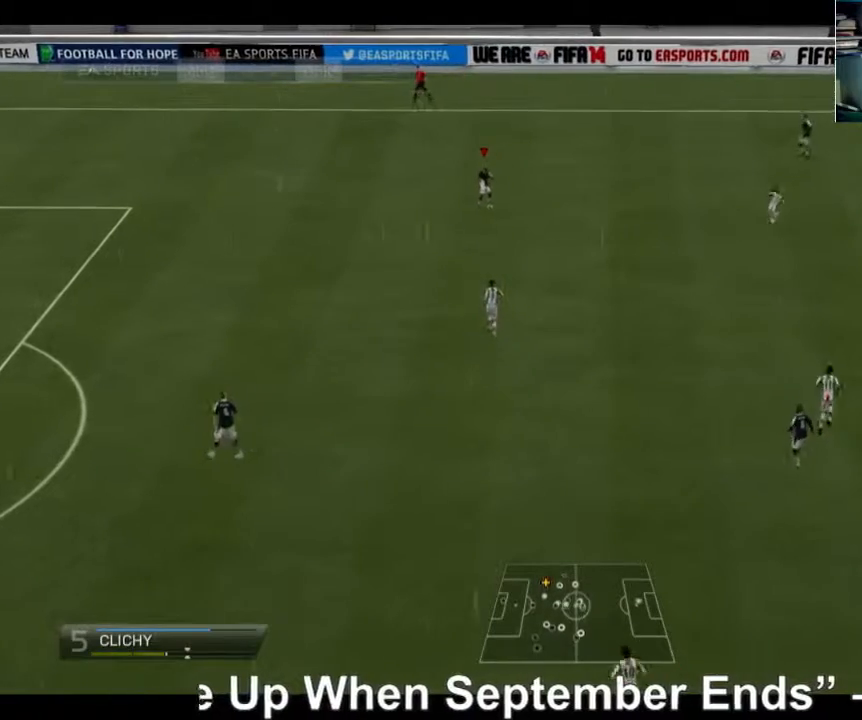
{"buttons": ["L2"], "left_stick": "center", "right_stick": "center", "events": [[320, "R1", "up"], [400, "R1", "down"], [520, "R1", "up"]]}